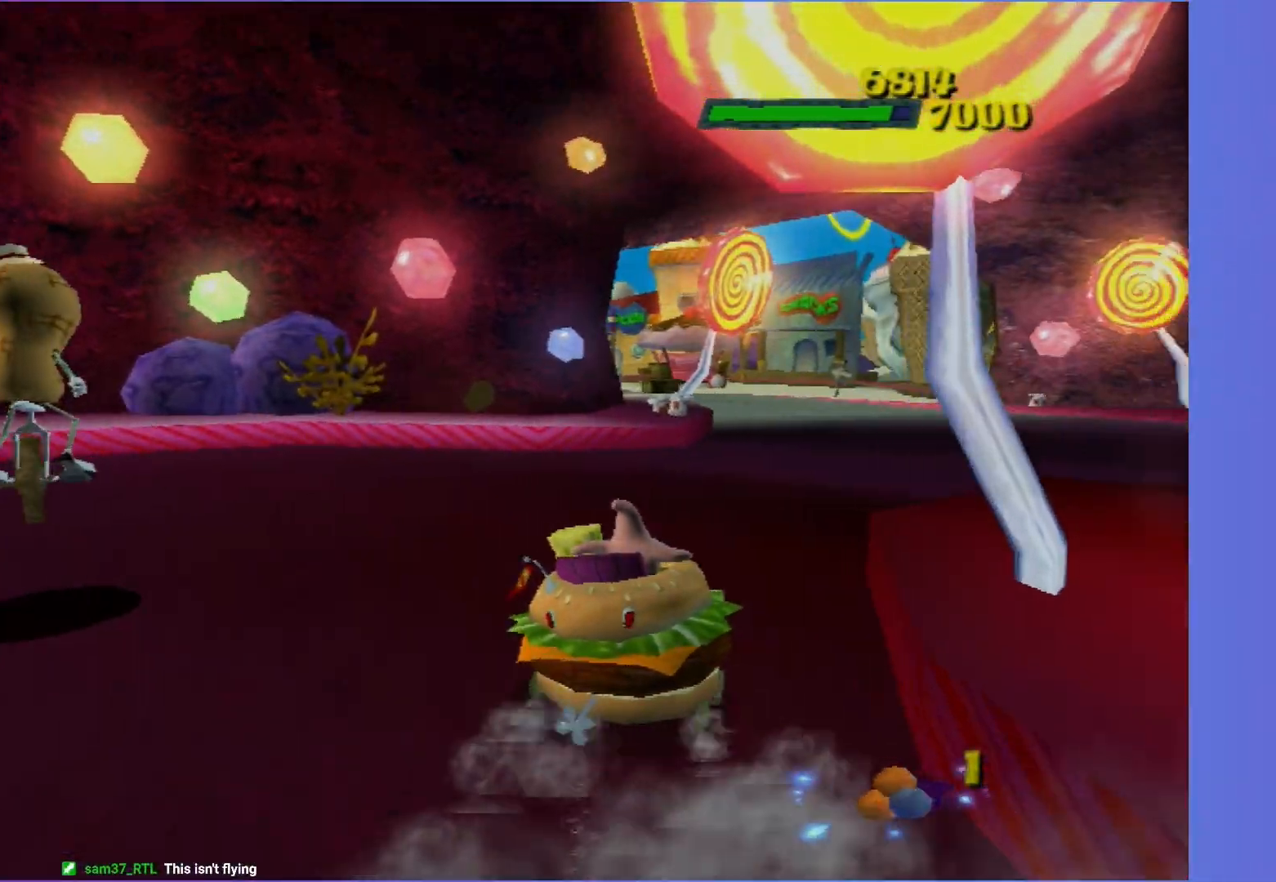
Gameplay with a controller (Xbox layout); each line is a JSON object with the inputs held at the frame after it. "events" lists button and stick changes between this image and that frame as [ms after this image, input, new state], when the widget could be followed in between. Not read: L3 R3.
{"buttons": ["A"], "left_stick": "center", "right_stick": "center", "events": [[183, "left_stick", "left"], [383, "left_stick", "center"]]}
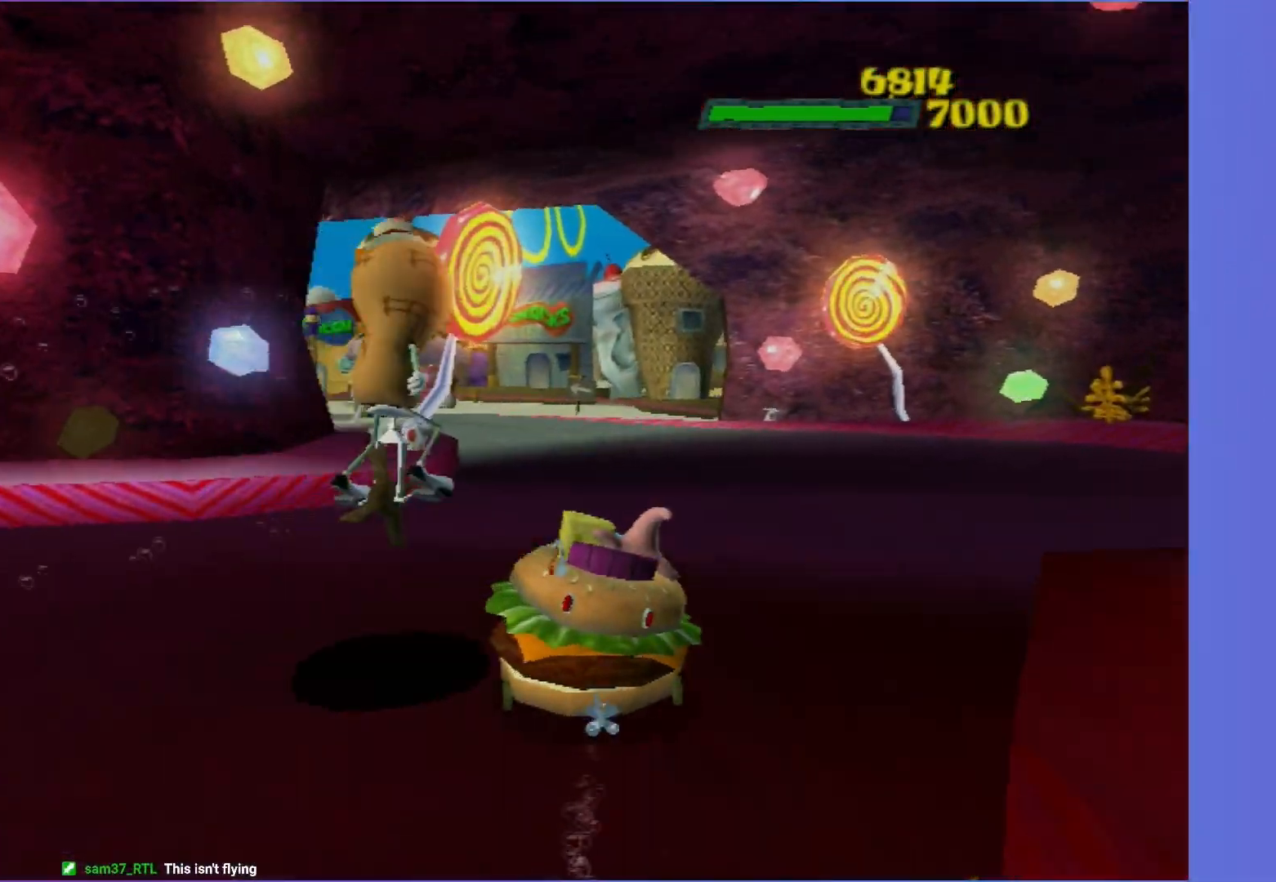
{"buttons": ["A"], "left_stick": "left", "right_stick": "center", "events": [[317, "left_stick", "left"]]}
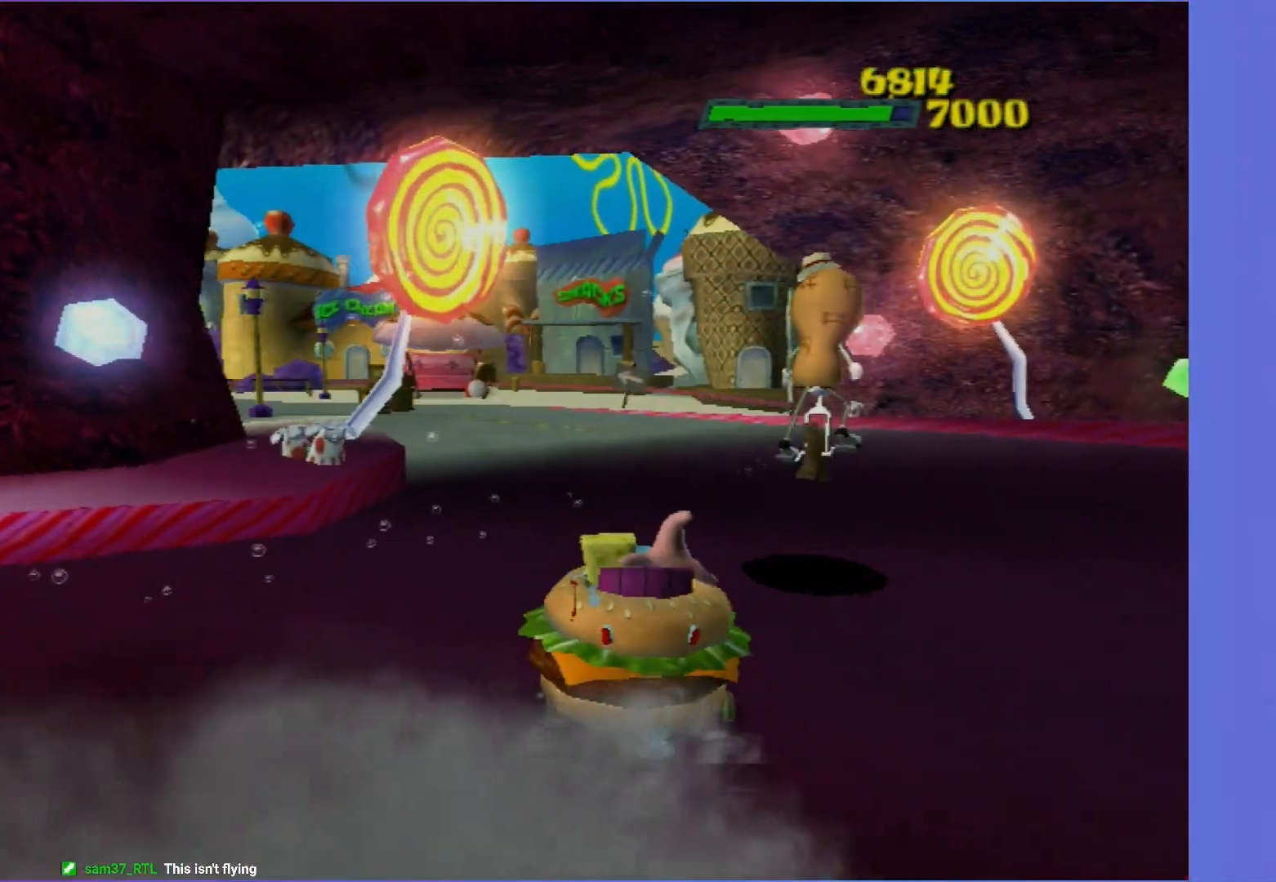
{"buttons": ["A"], "left_stick": "left", "right_stick": "center", "events": [[50, "left_stick", "center"], [217, "left_stick", "down-left"], [267, "left_stick", "left"]]}
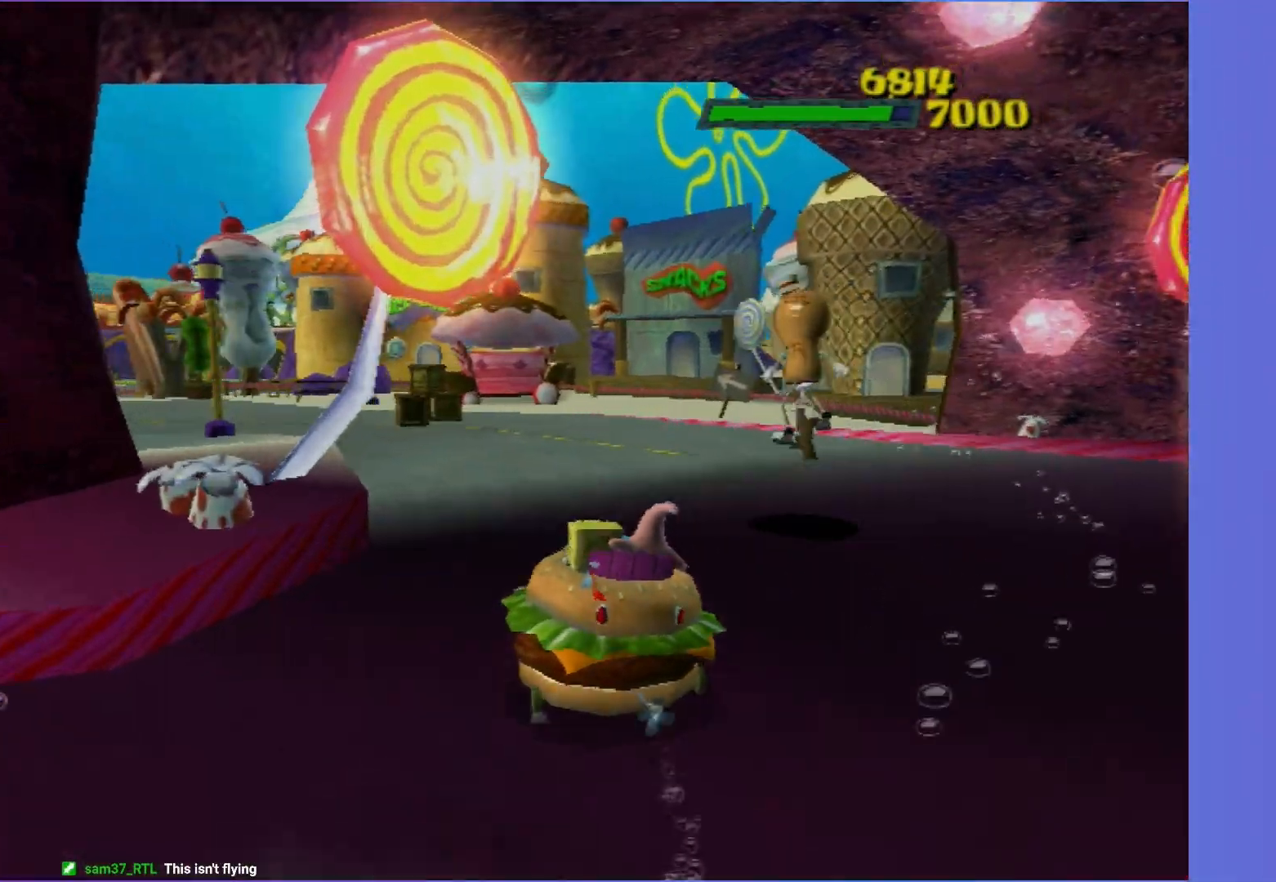
{"buttons": ["A"], "left_stick": "down-left", "right_stick": "center", "events": [[367, "left_stick", "center"], [500, "left_stick", "down-left"]]}
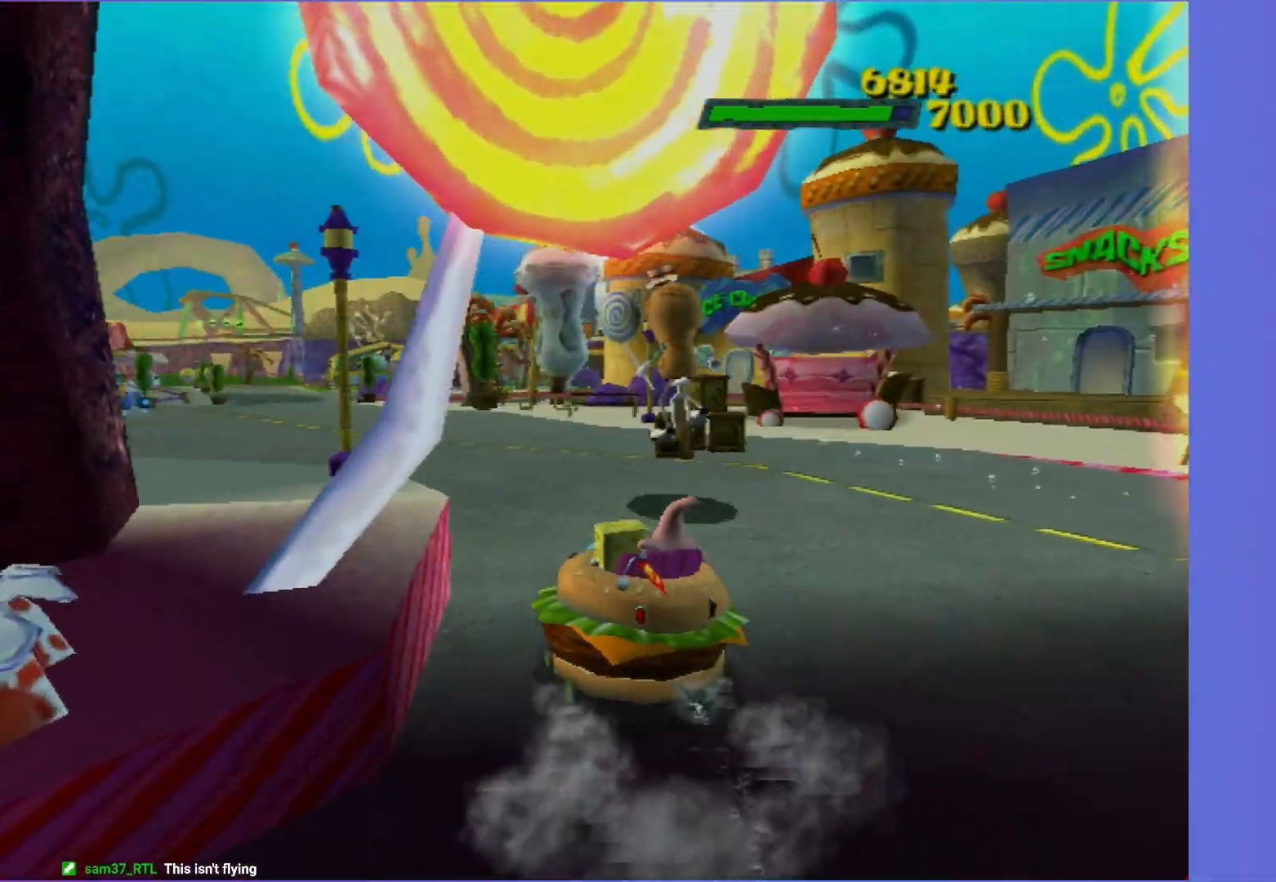
{"buttons": ["A"], "left_stick": "left", "right_stick": "center", "events": [[33, "left_stick", "left"]]}
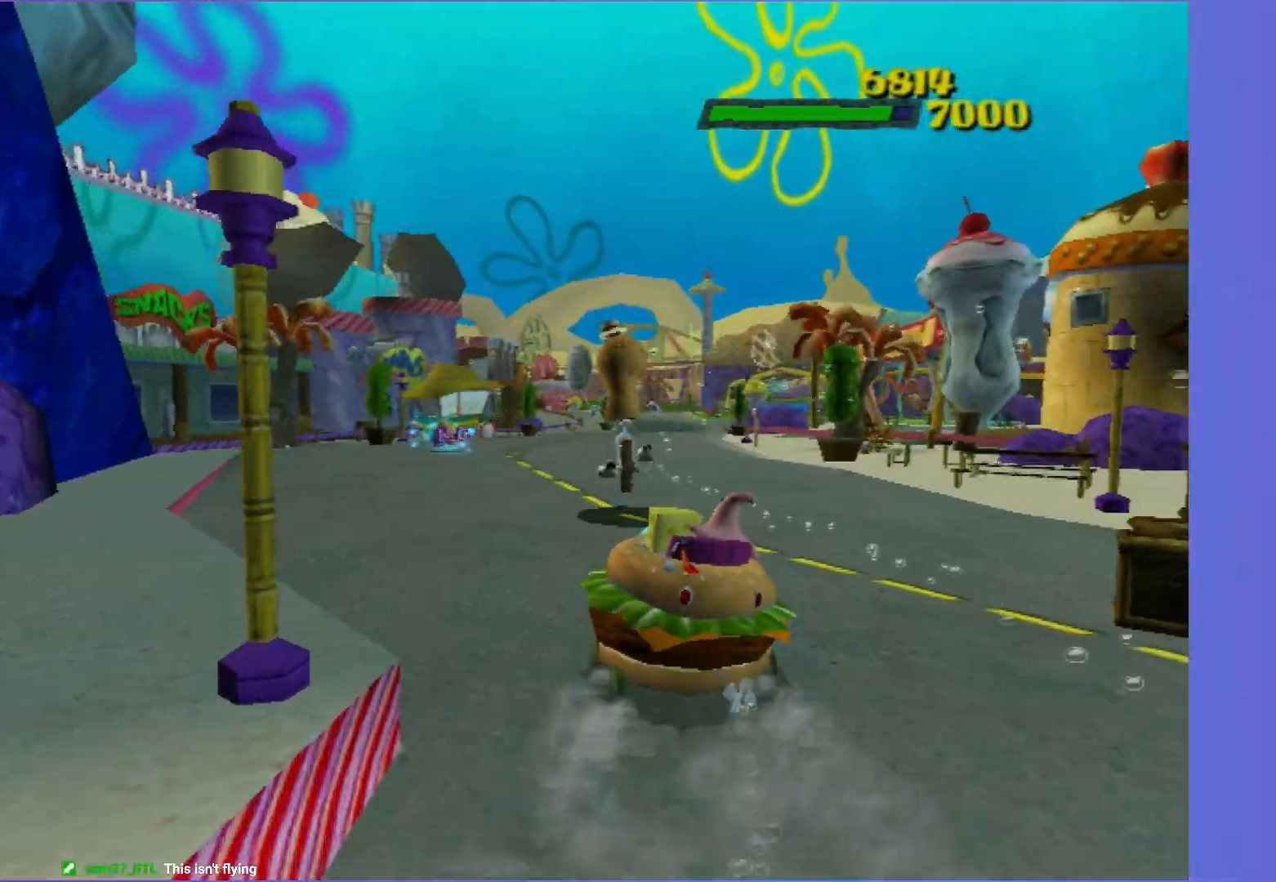
{"buttons": ["A"], "left_stick": "right", "right_stick": "center", "events": [[150, "left_stick", "center"], [383, "left_stick", "right"]]}
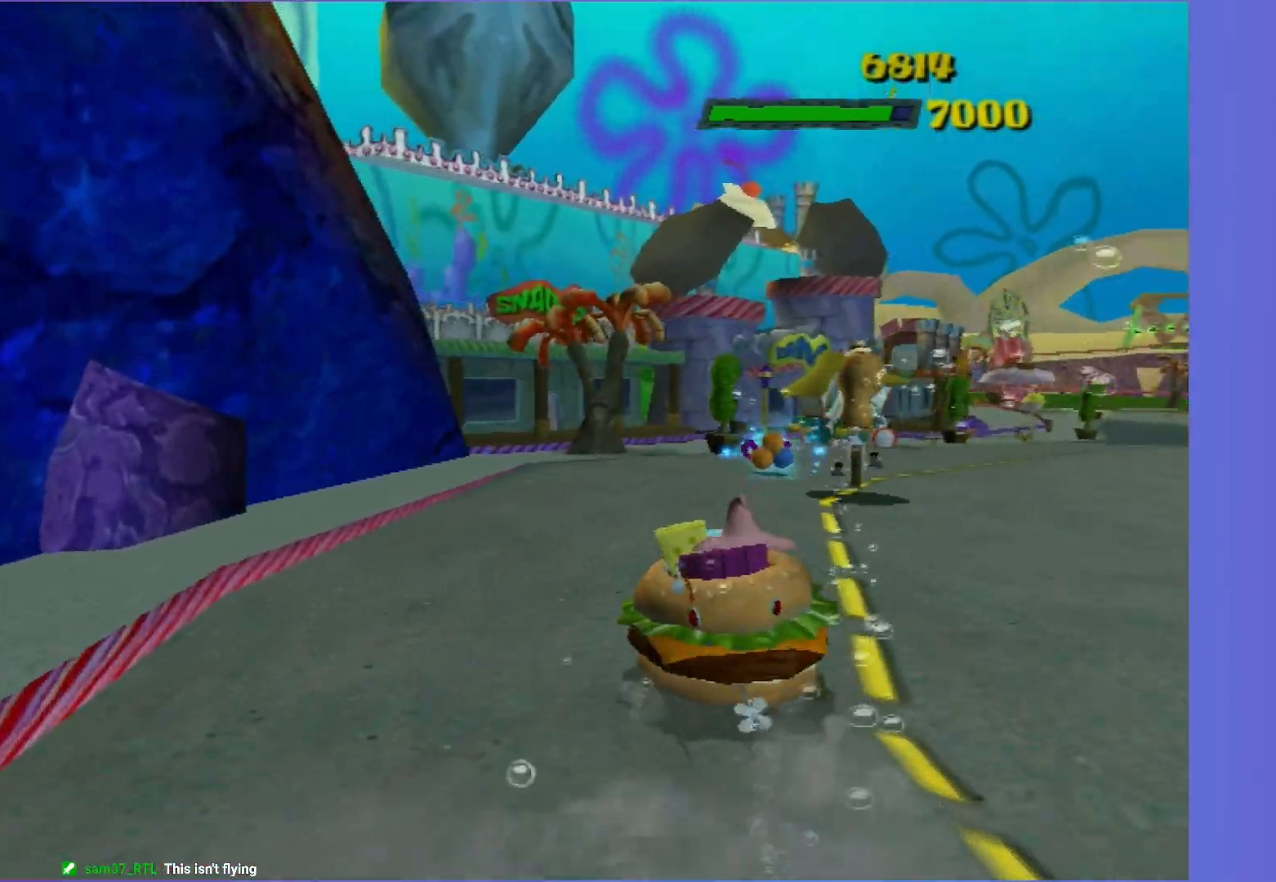
{"buttons": ["A"], "left_stick": "right", "right_stick": "center", "events": []}
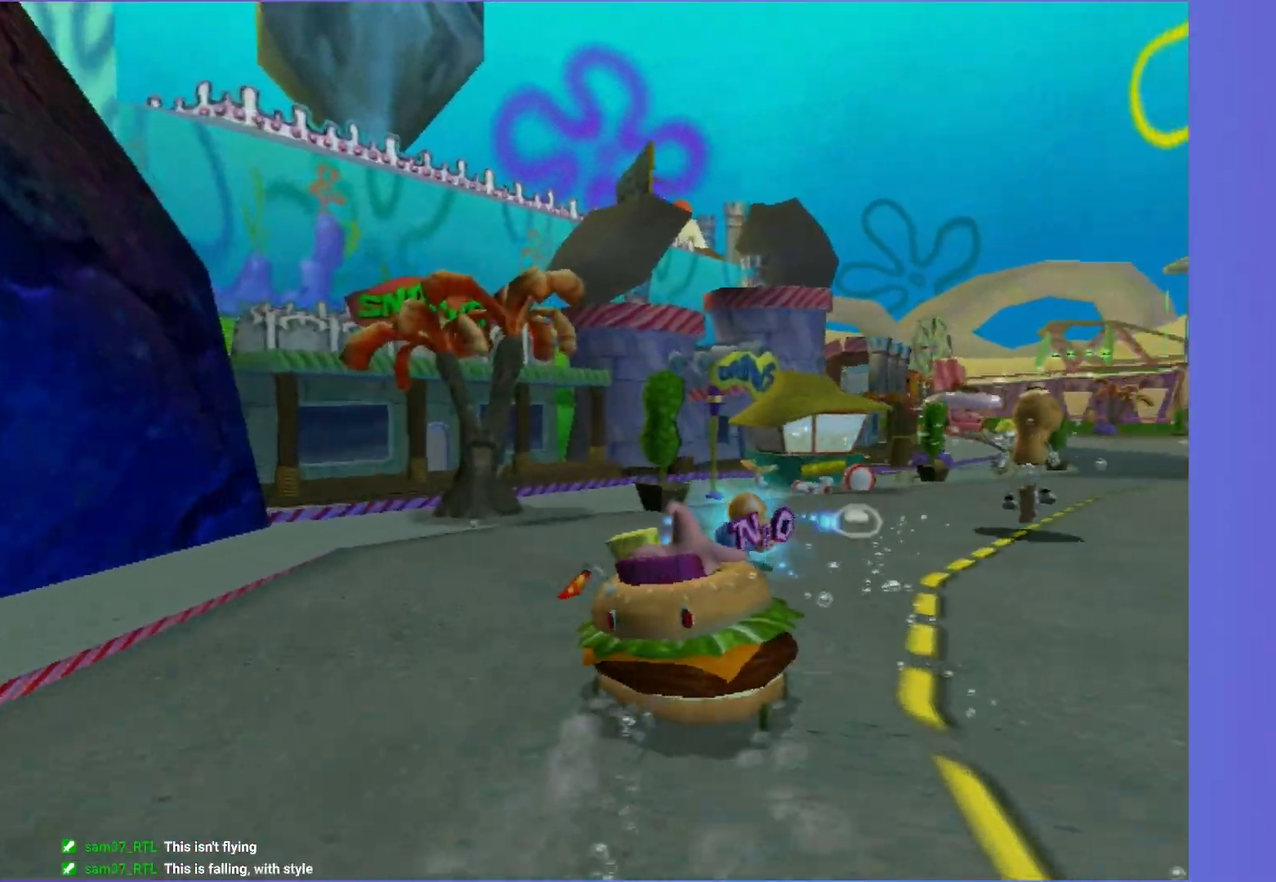
{"buttons": ["A"], "left_stick": "right", "right_stick": "center", "events": [[150, "left_stick", "center"], [483, "left_stick", "right"]]}
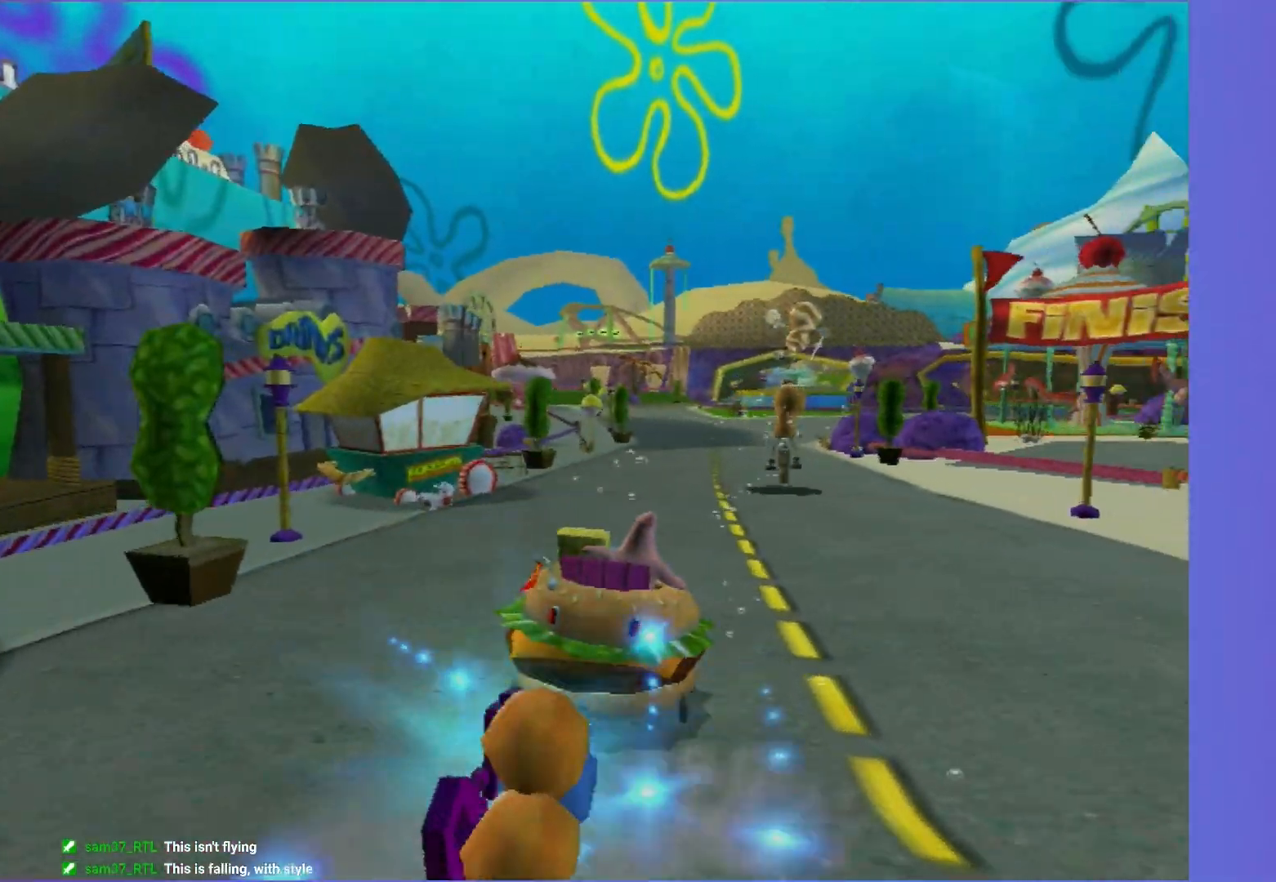
{"buttons": ["A"], "left_stick": "center", "right_stick": "center", "events": [[133, "left_stick", "center"], [350, "left_stick", "left"], [450, "left_stick", "center"]]}
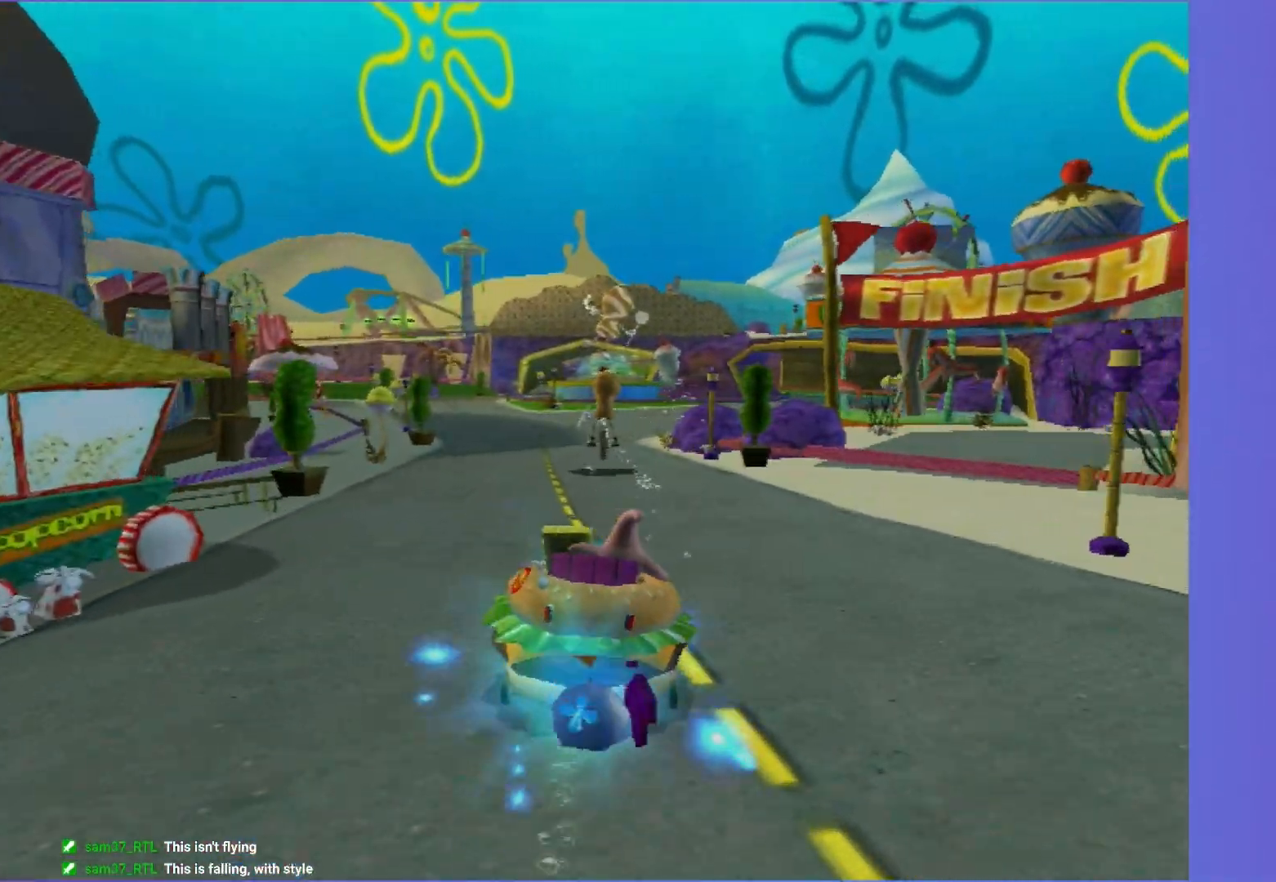
{"buttons": ["A"], "left_stick": "center", "right_stick": "center", "events": []}
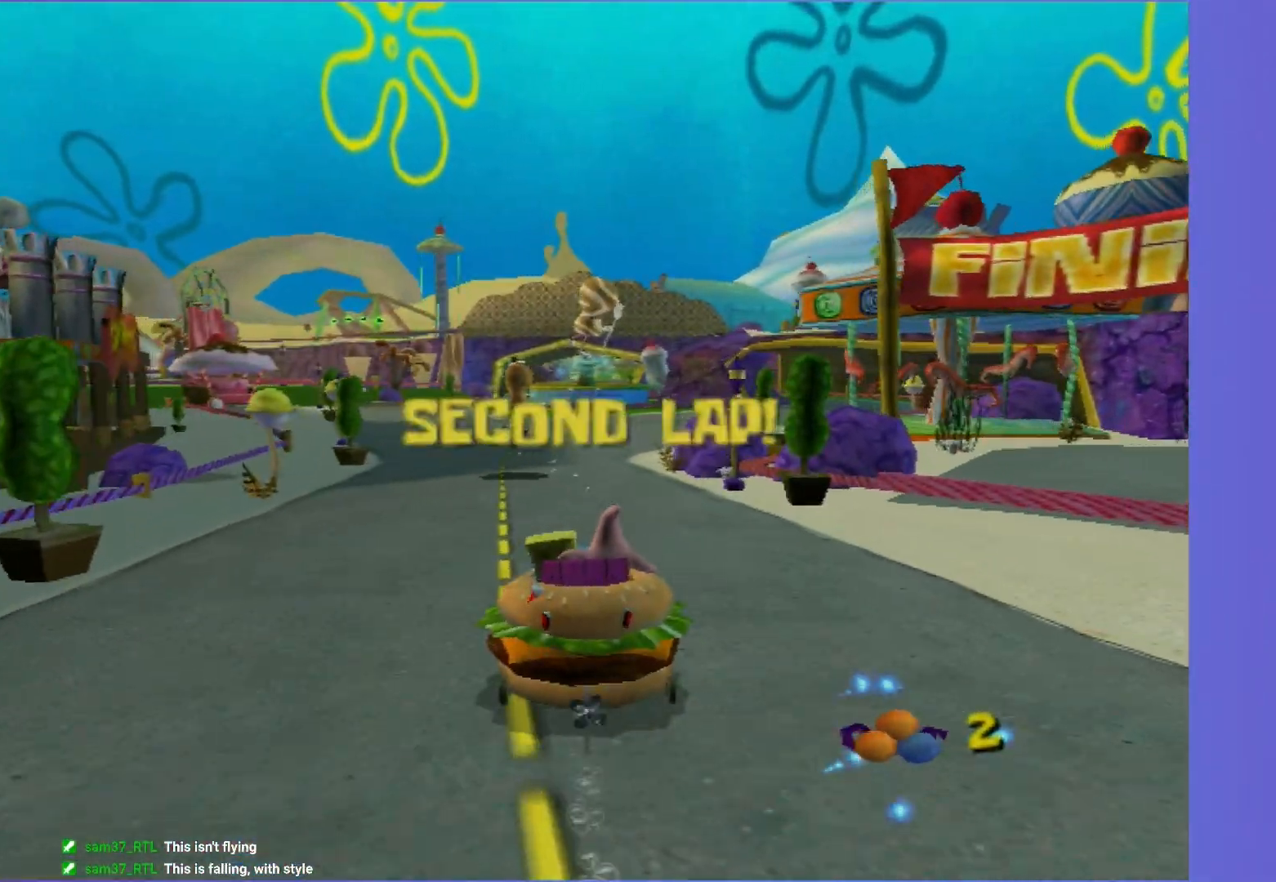
{"buttons": ["A"], "left_stick": "center", "right_stick": "center", "events": [[167, "left_stick", "left"], [267, "left_stick", "center"]]}
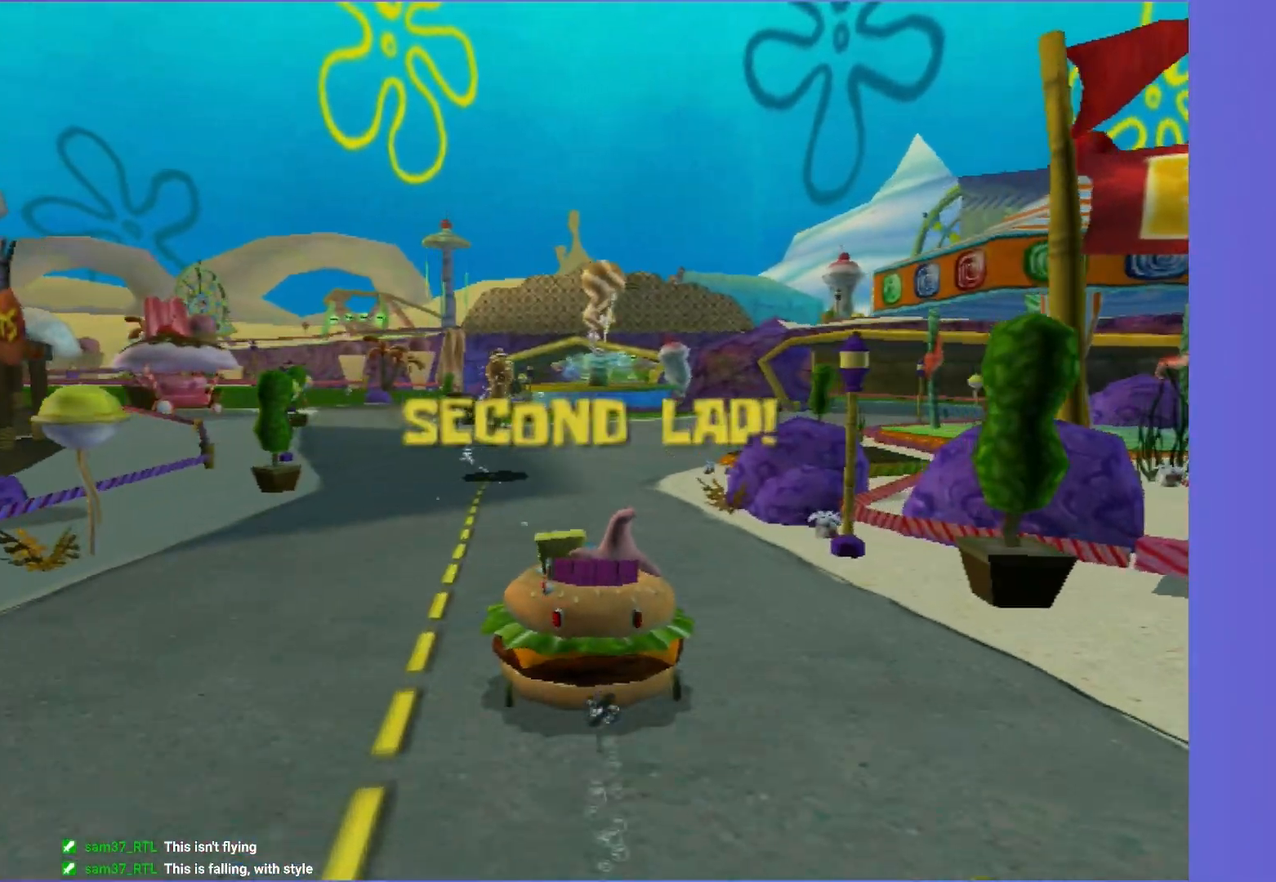
{"buttons": ["A"], "left_stick": "right", "right_stick": "center", "events": [[67, "left_stick", "right"]]}
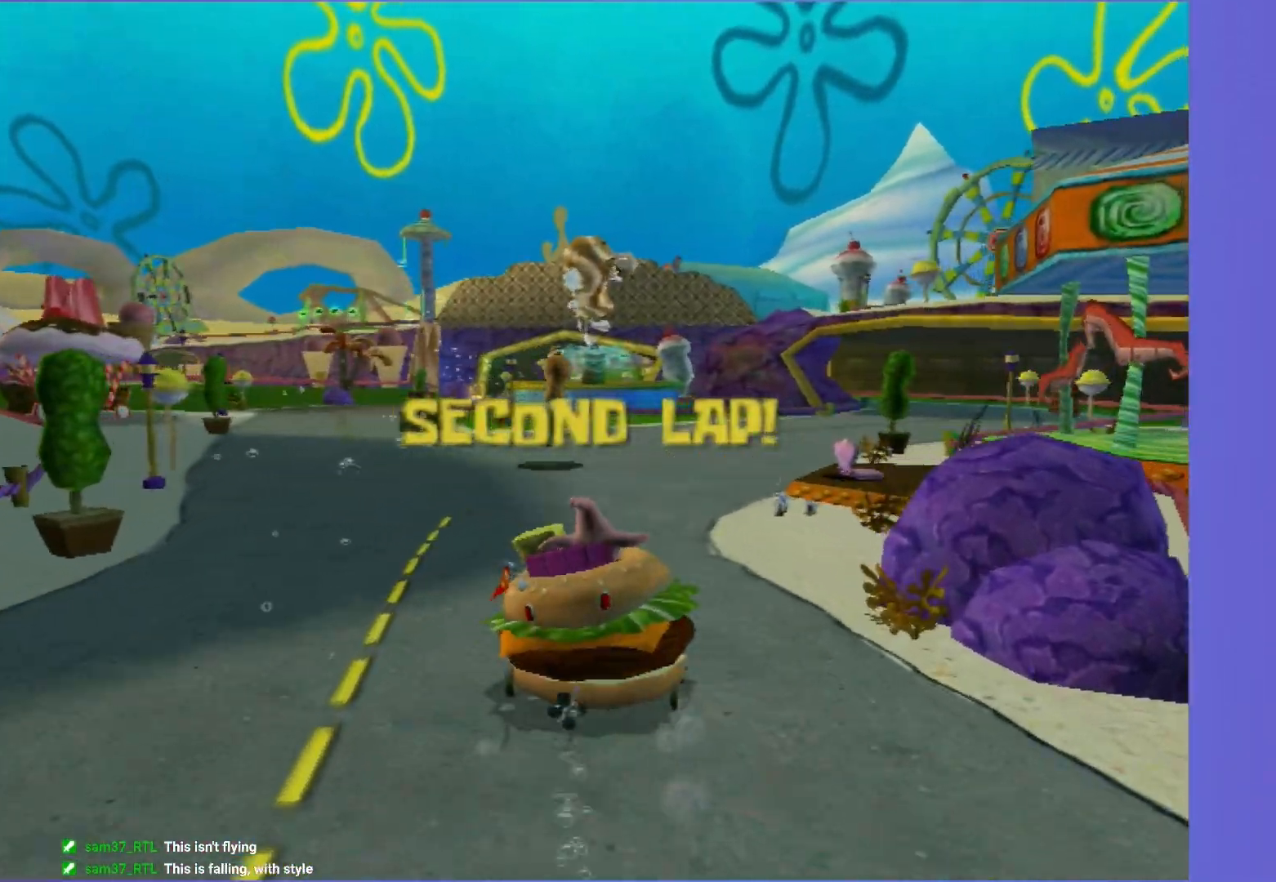
{"buttons": ["A"], "left_stick": "center", "right_stick": "center", "events": [[67, "left_stick", "center"]]}
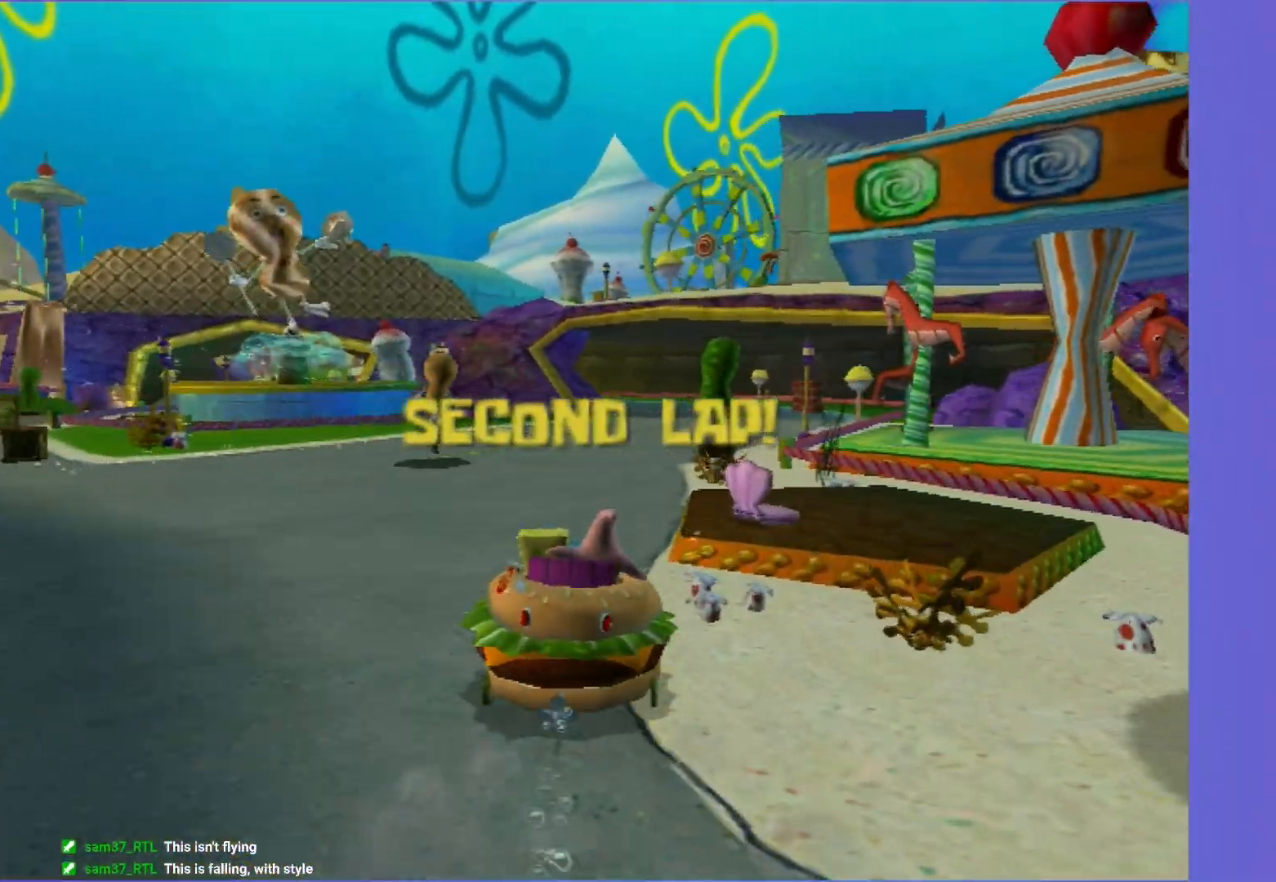
{"buttons": ["A"], "left_stick": "center", "right_stick": "center", "events": [[333, "left_stick", "right"], [467, "left_stick", "center"]]}
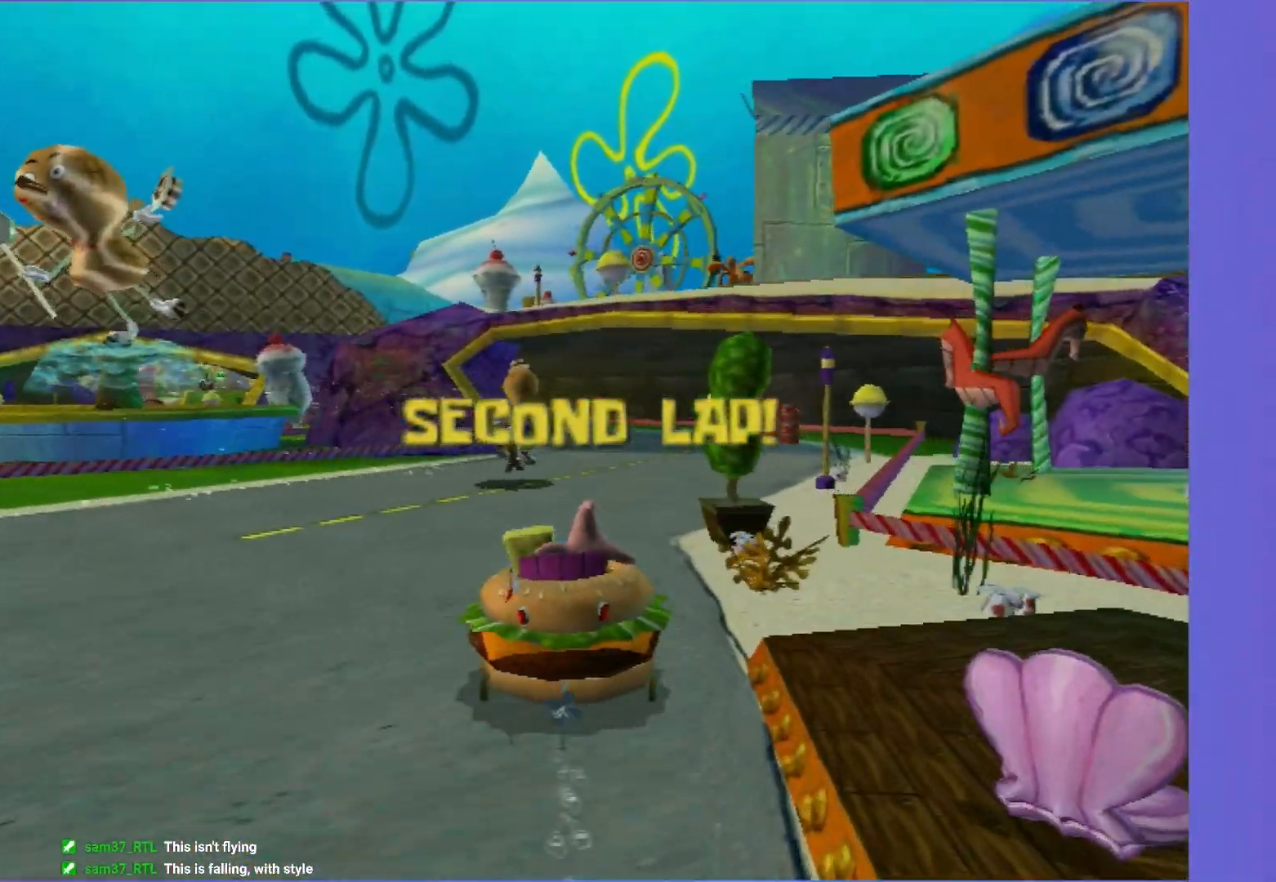
{"buttons": ["A"], "left_stick": "center", "right_stick": "center", "events": []}
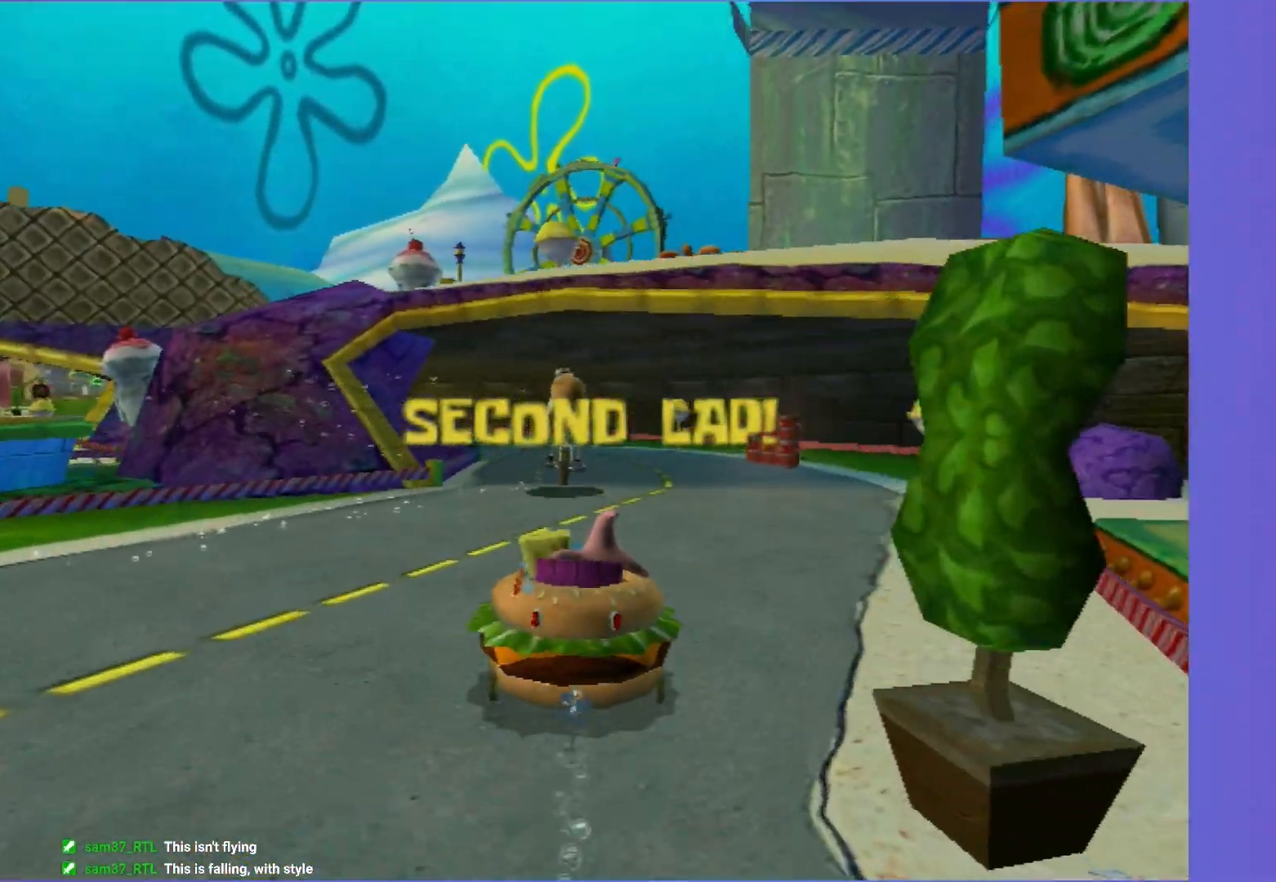
{"buttons": ["A"], "left_stick": "center", "right_stick": "center", "events": [[300, "left_stick", "left"], [467, "left_stick", "center"]]}
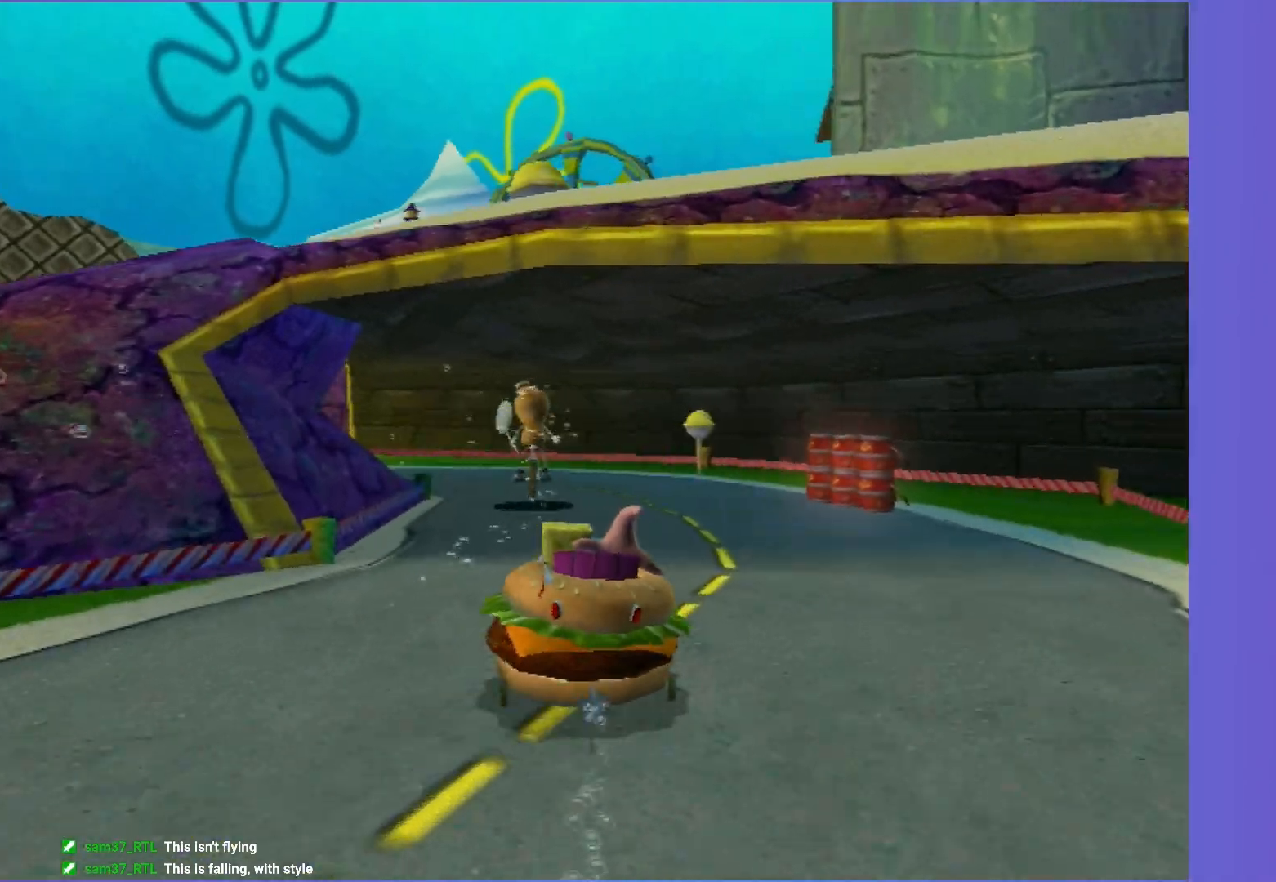
{"buttons": ["A"], "left_stick": "left", "right_stick": "center", "events": [[233, "left_stick", "left"]]}
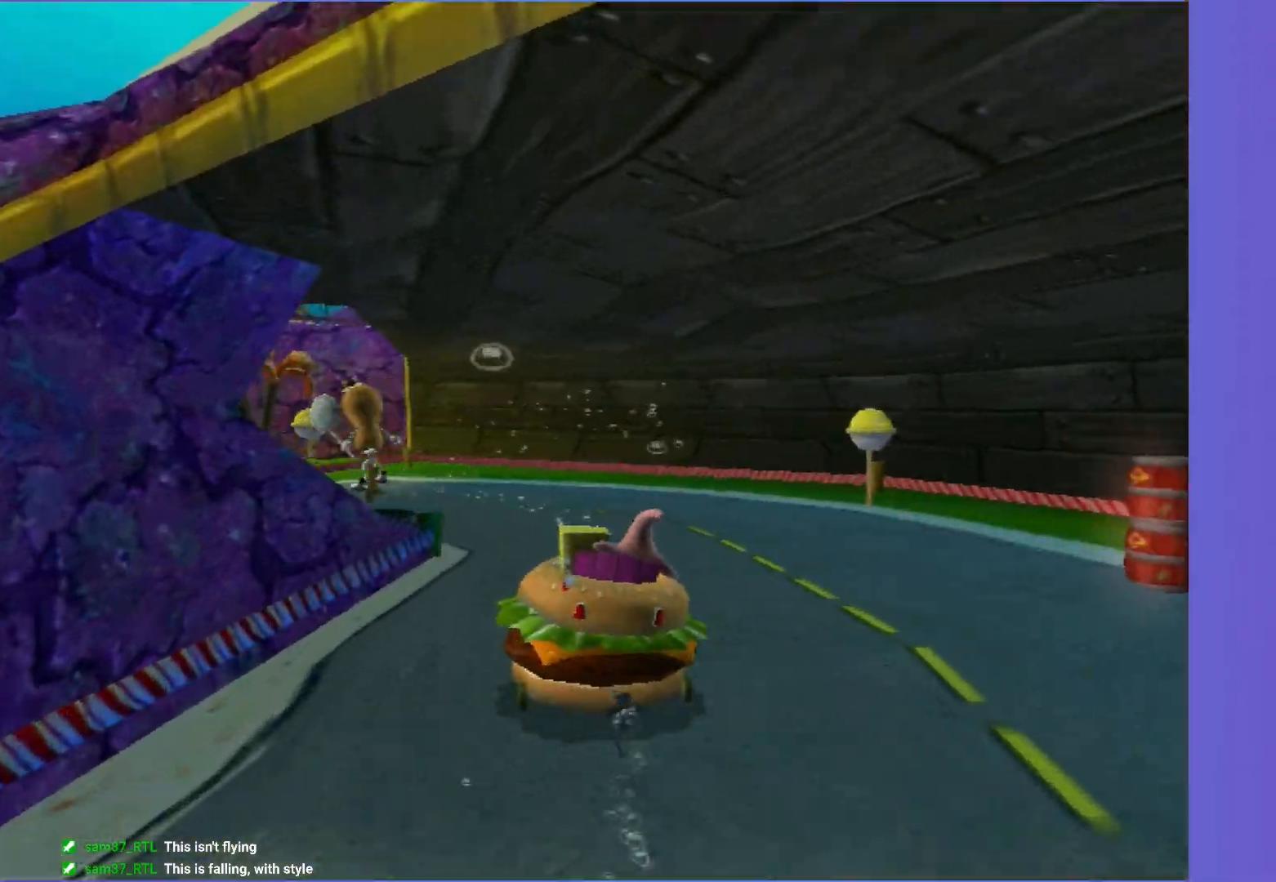
{"buttons": ["A"], "left_stick": "left", "right_stick": "center", "events": []}
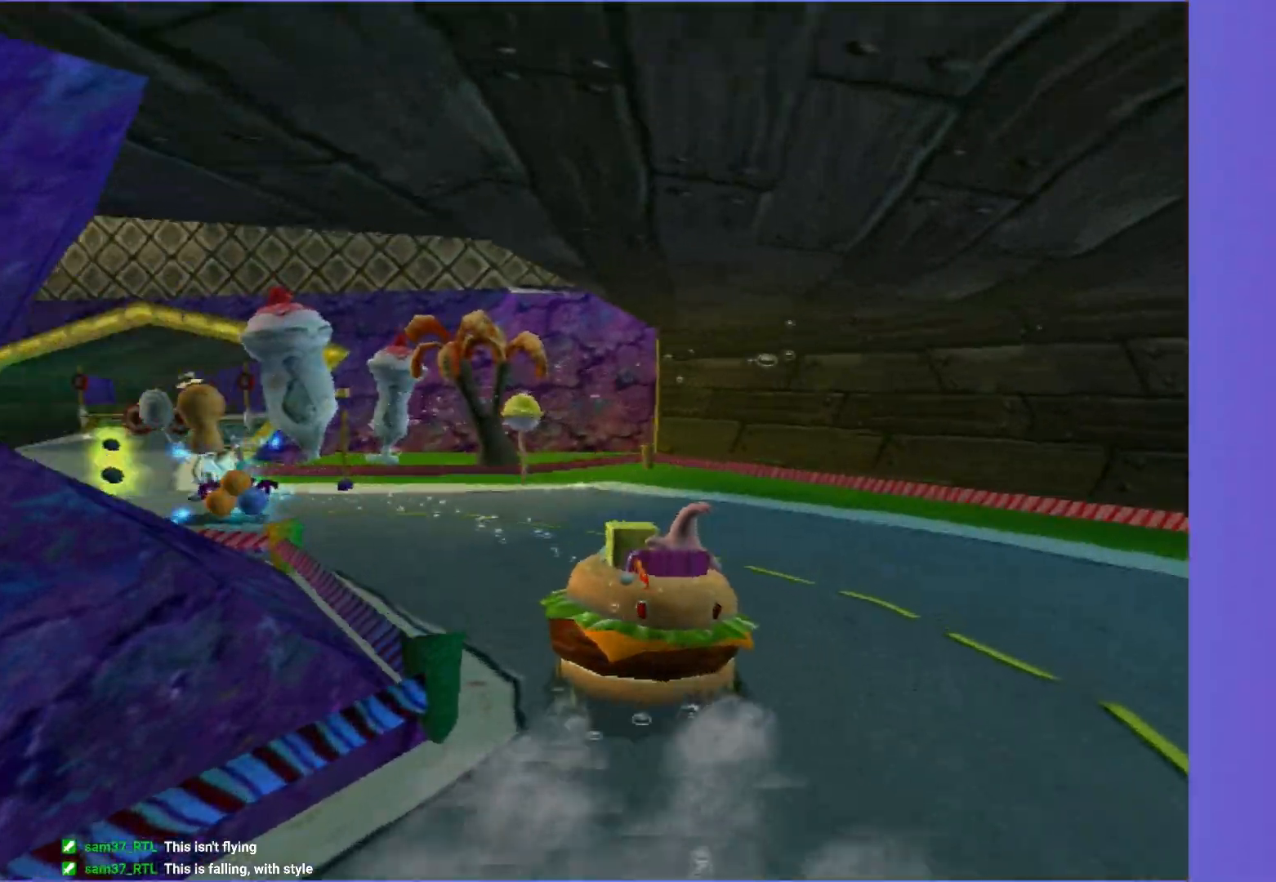
{"buttons": ["A"], "left_stick": "left", "right_stick": "center", "events": []}
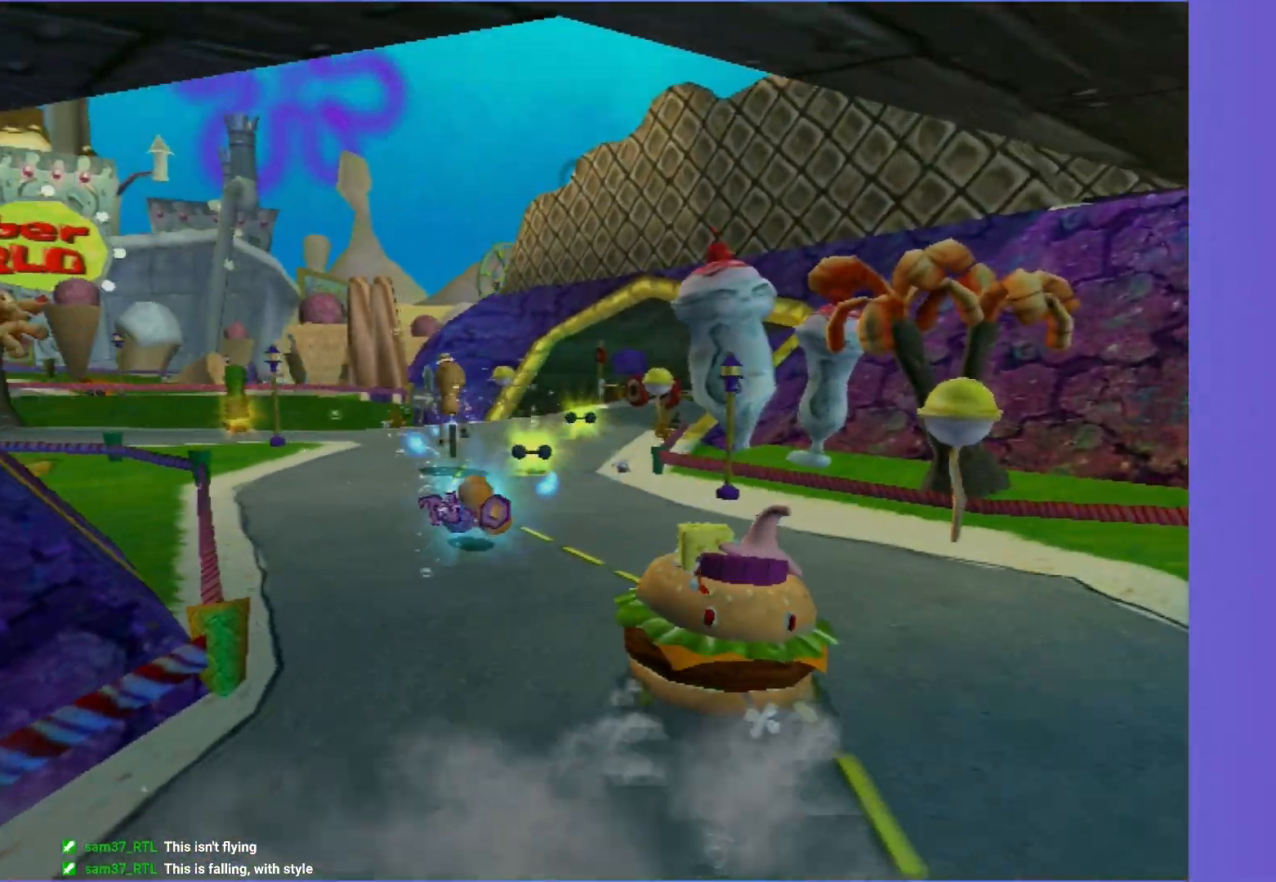
{"buttons": ["A"], "left_stick": "right", "right_stick": "center", "events": [[217, "left_stick", "right"]]}
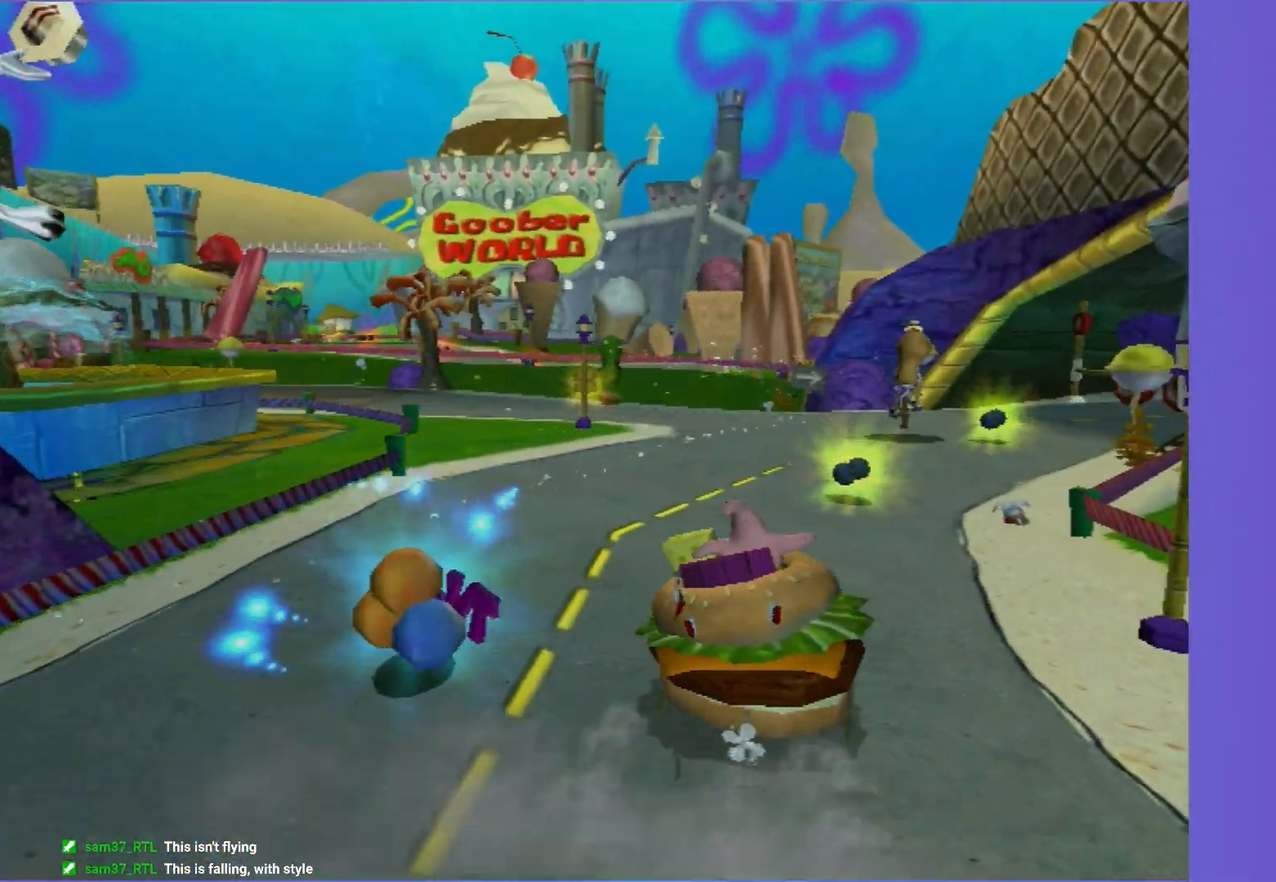
{"buttons": ["A"], "left_stick": "center", "right_stick": "center", "events": [[183, "left_stick", "center"]]}
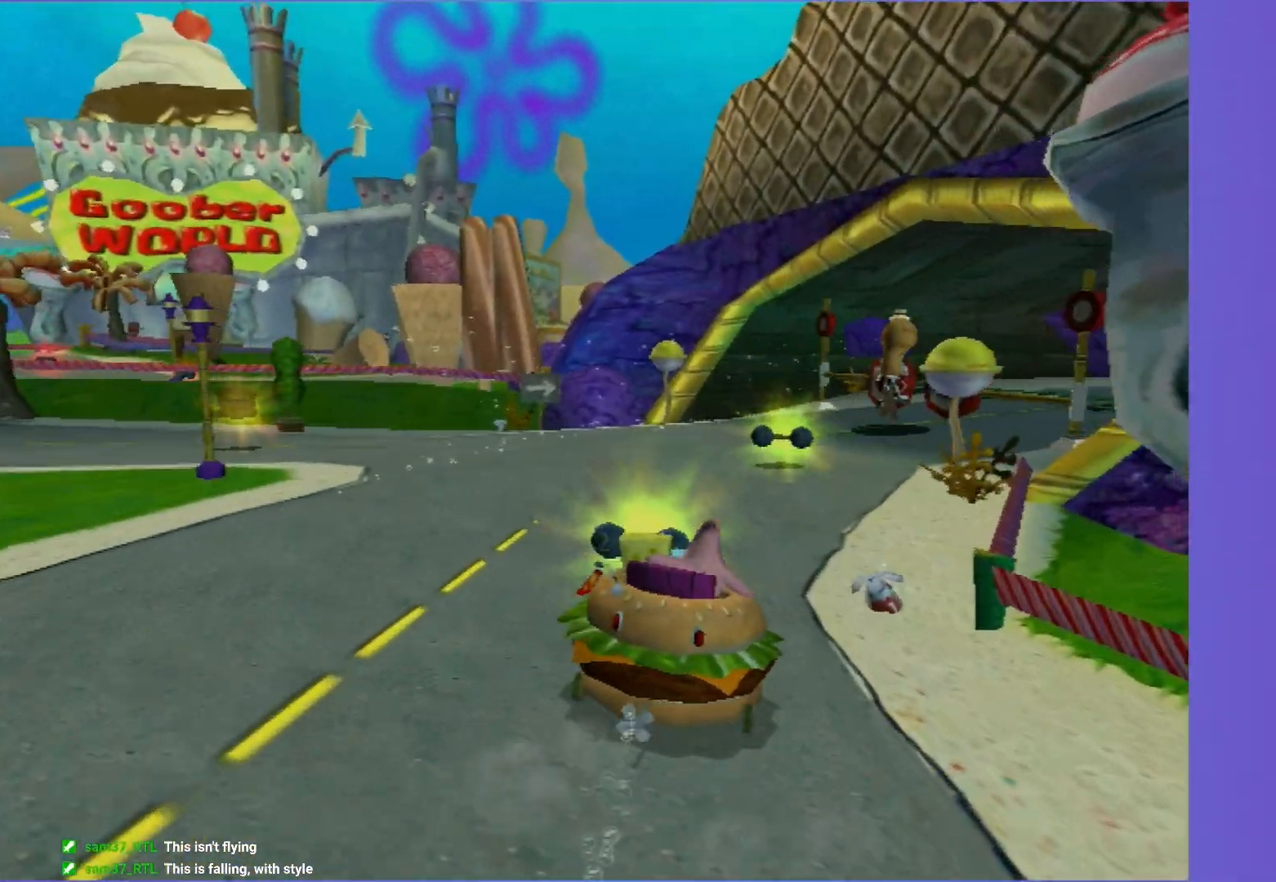
{"buttons": ["A"], "left_stick": "right", "right_stick": "center", "events": [[100, "left_stick", "right"]]}
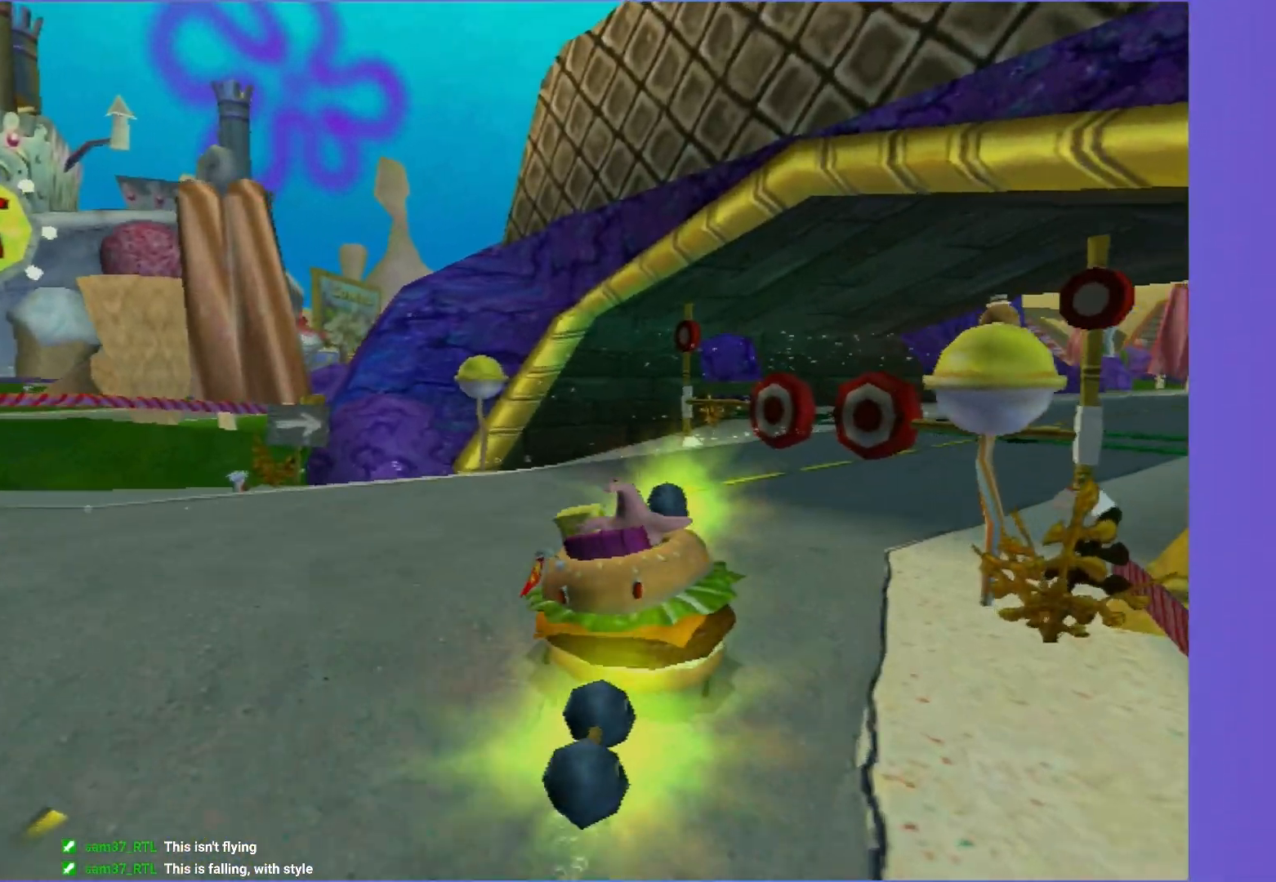
{"buttons": ["A"], "left_stick": "center", "right_stick": "center", "events": [[17, "left_stick", "center"], [133, "left_stick", "right"], [467, "left_stick", "center"]]}
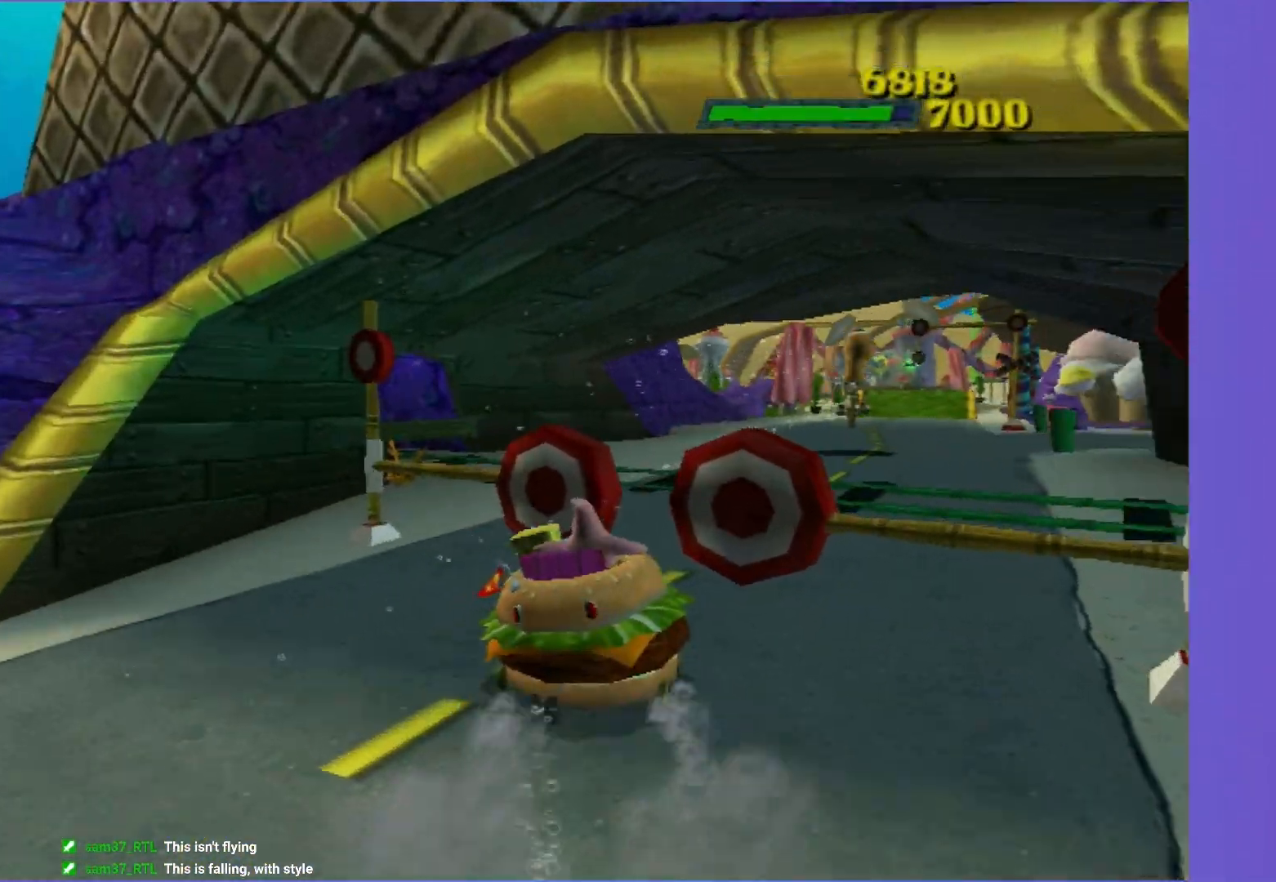
{"buttons": ["A"], "left_stick": "center", "right_stick": "center", "events": [[133, "left_stick", "right"], [333, "left_stick", "center"]]}
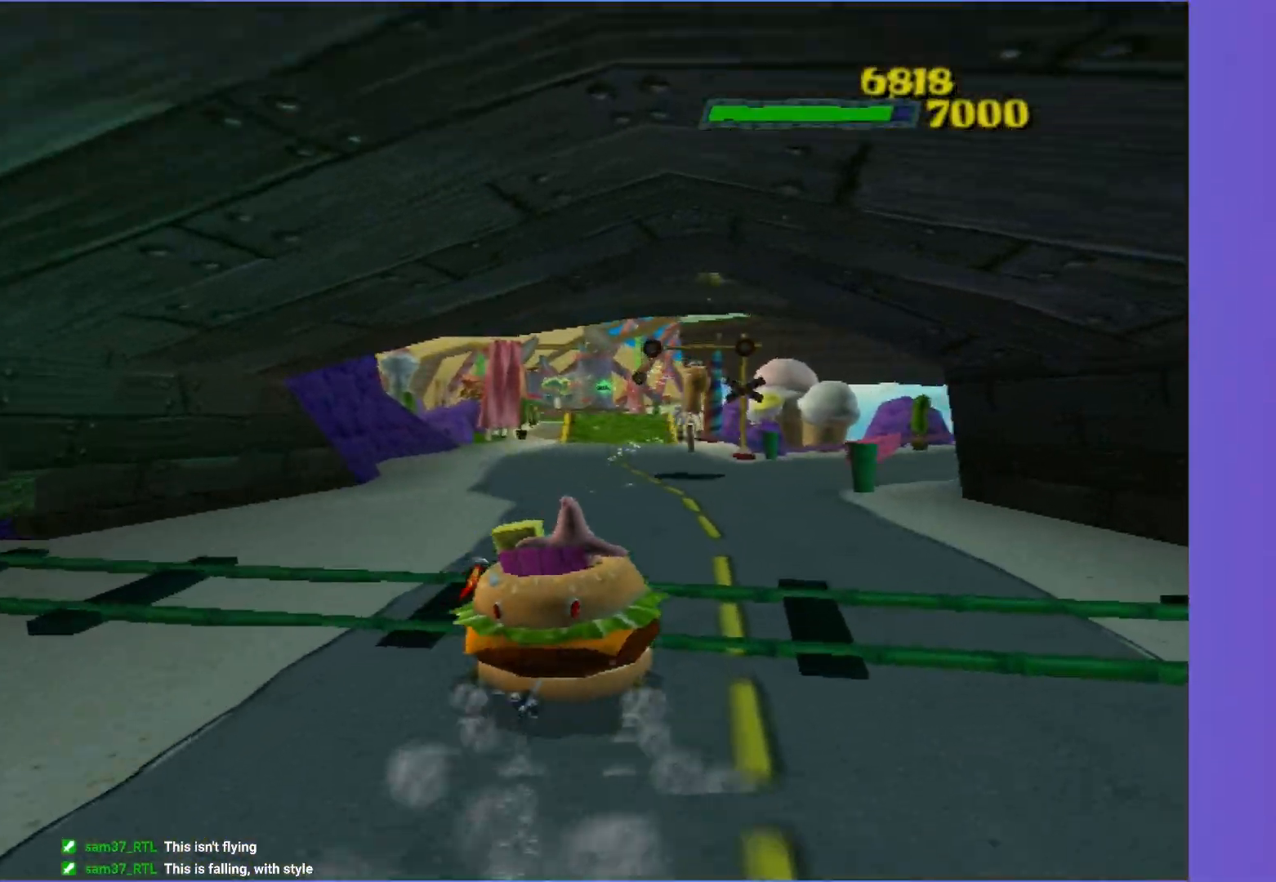
{"buttons": ["A"], "left_stick": "center", "right_stick": "center", "events": [[100, "left_stick", "right"], [383, "left_stick", "center"]]}
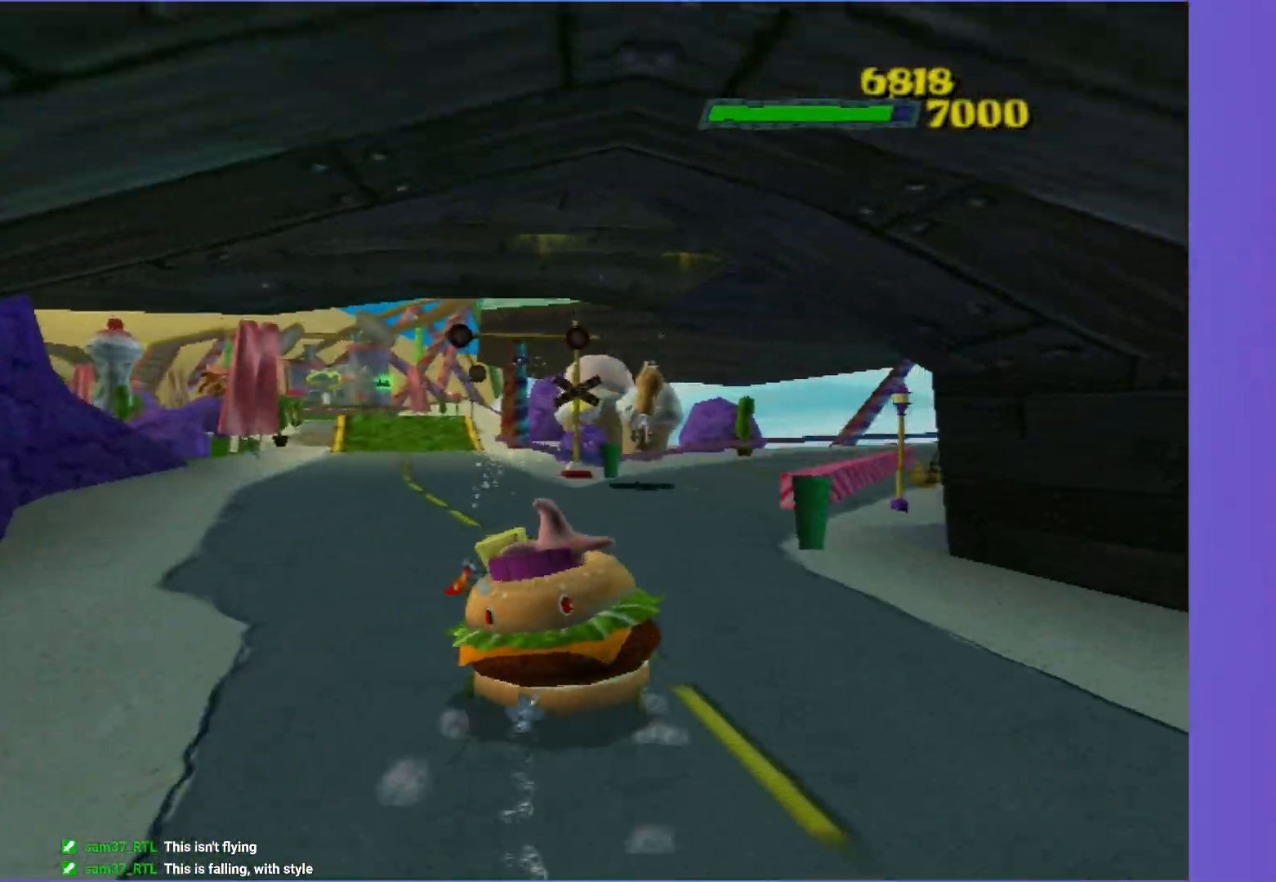
{"buttons": ["A"], "left_stick": "center", "right_stick": "center", "events": [[33, "left_stick", "right"], [200, "left_stick", "center"]]}
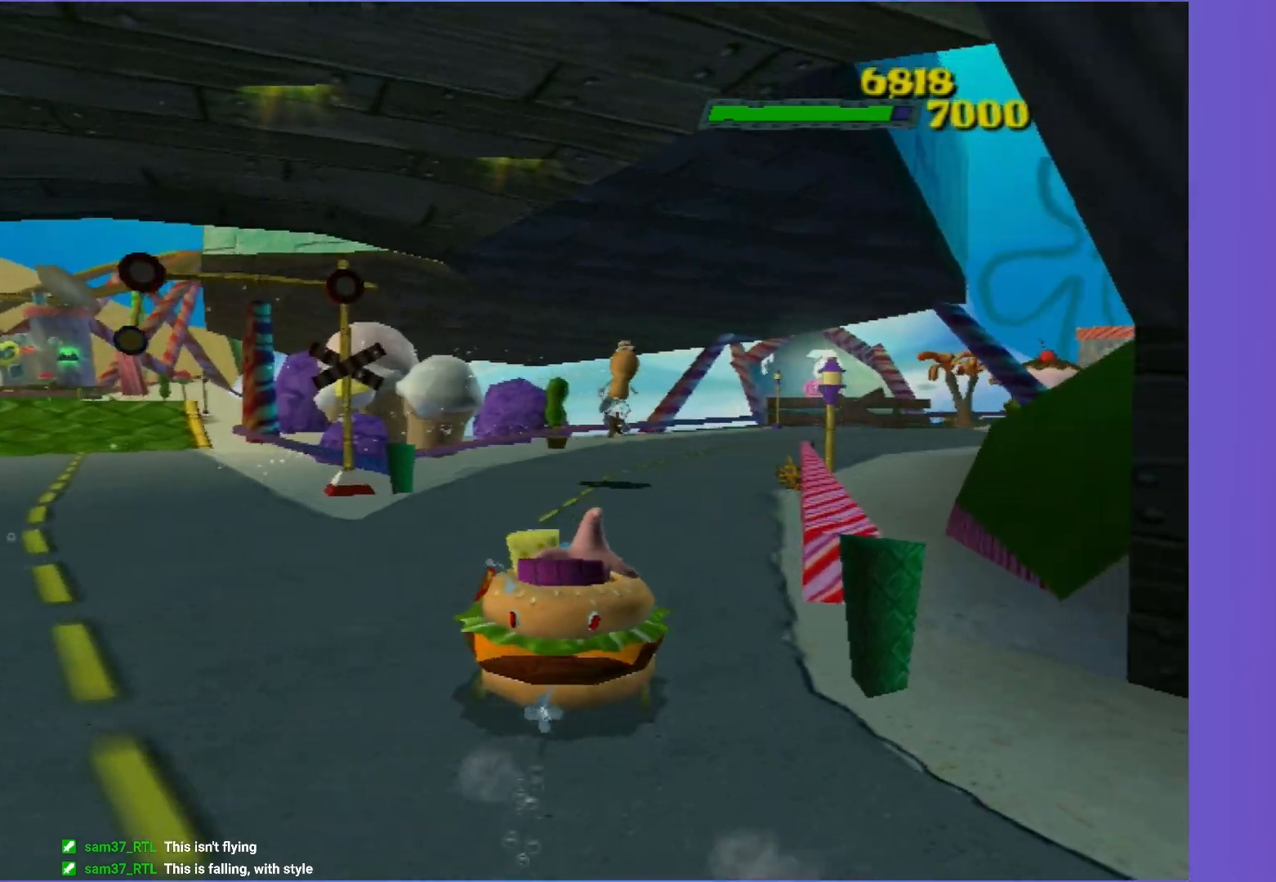
{"buttons": ["A"], "left_stick": "center", "right_stick": "center", "events": [[133, "left_stick", "right"], [250, "left_stick", "center"]]}
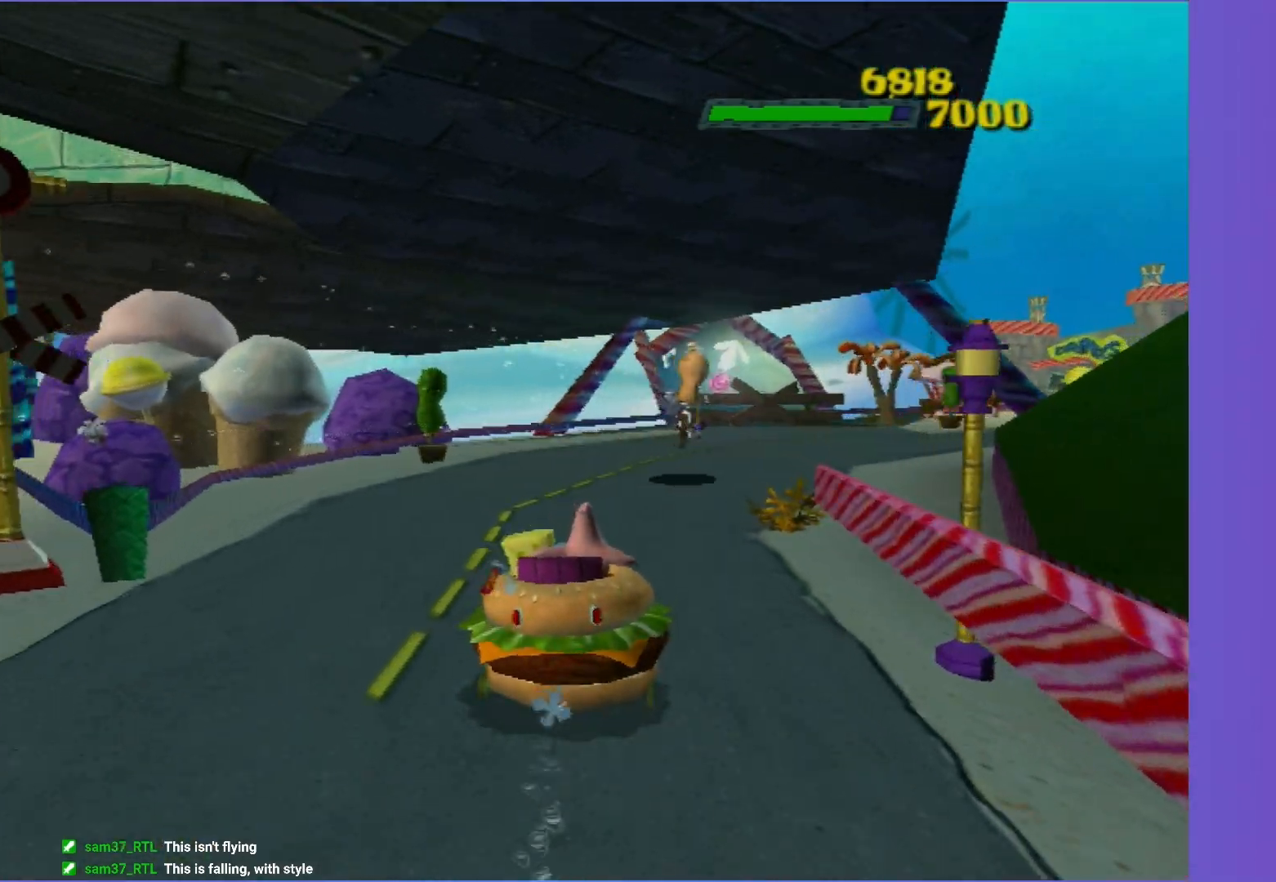
{"buttons": ["A"], "left_stick": "center", "right_stick": "center", "events": [[17, "left_stick", "right"], [433, "left_stick", "center"]]}
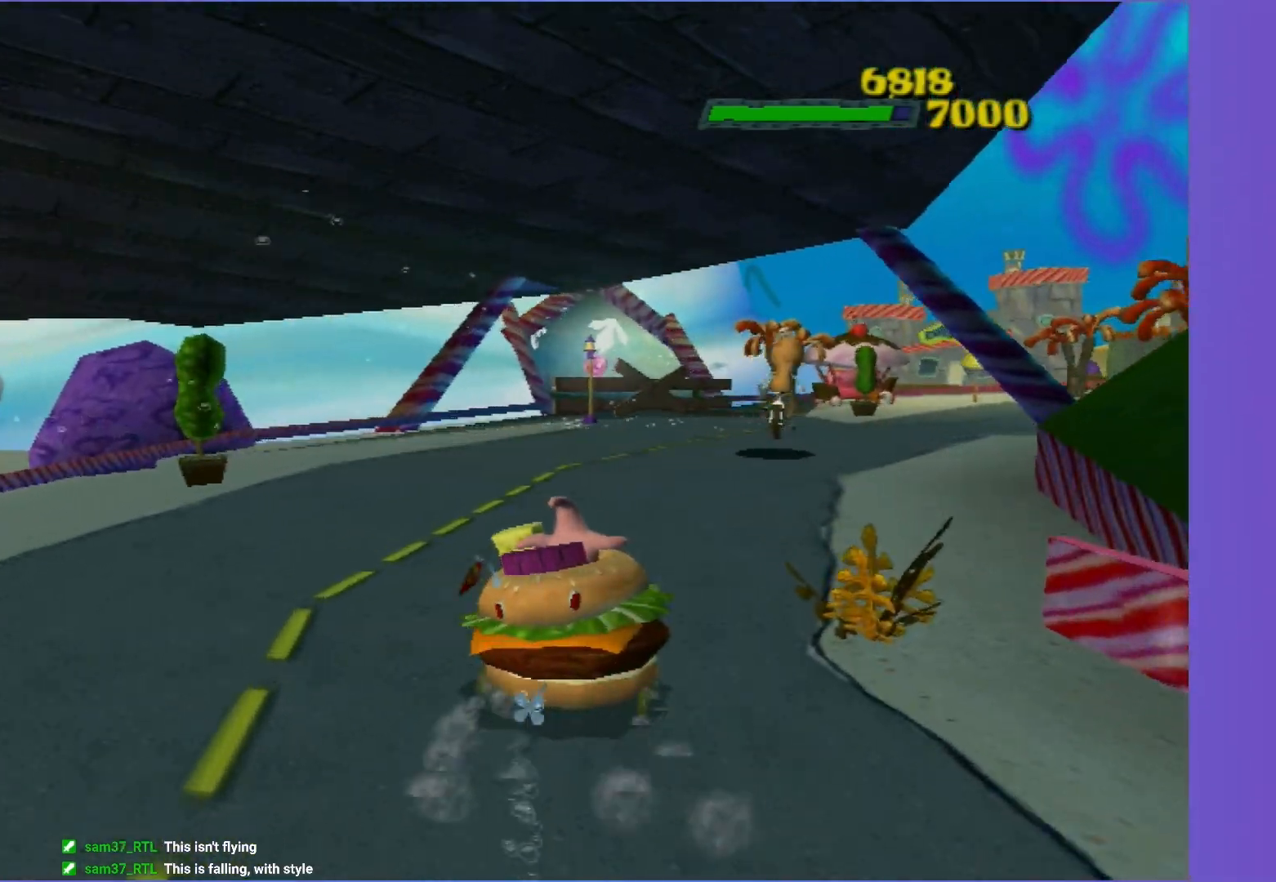
{"buttons": ["A"], "left_stick": "right", "right_stick": "center", "events": [[83, "left_stick", "right"], [250, "left_stick", "center"], [500, "left_stick", "right"]]}
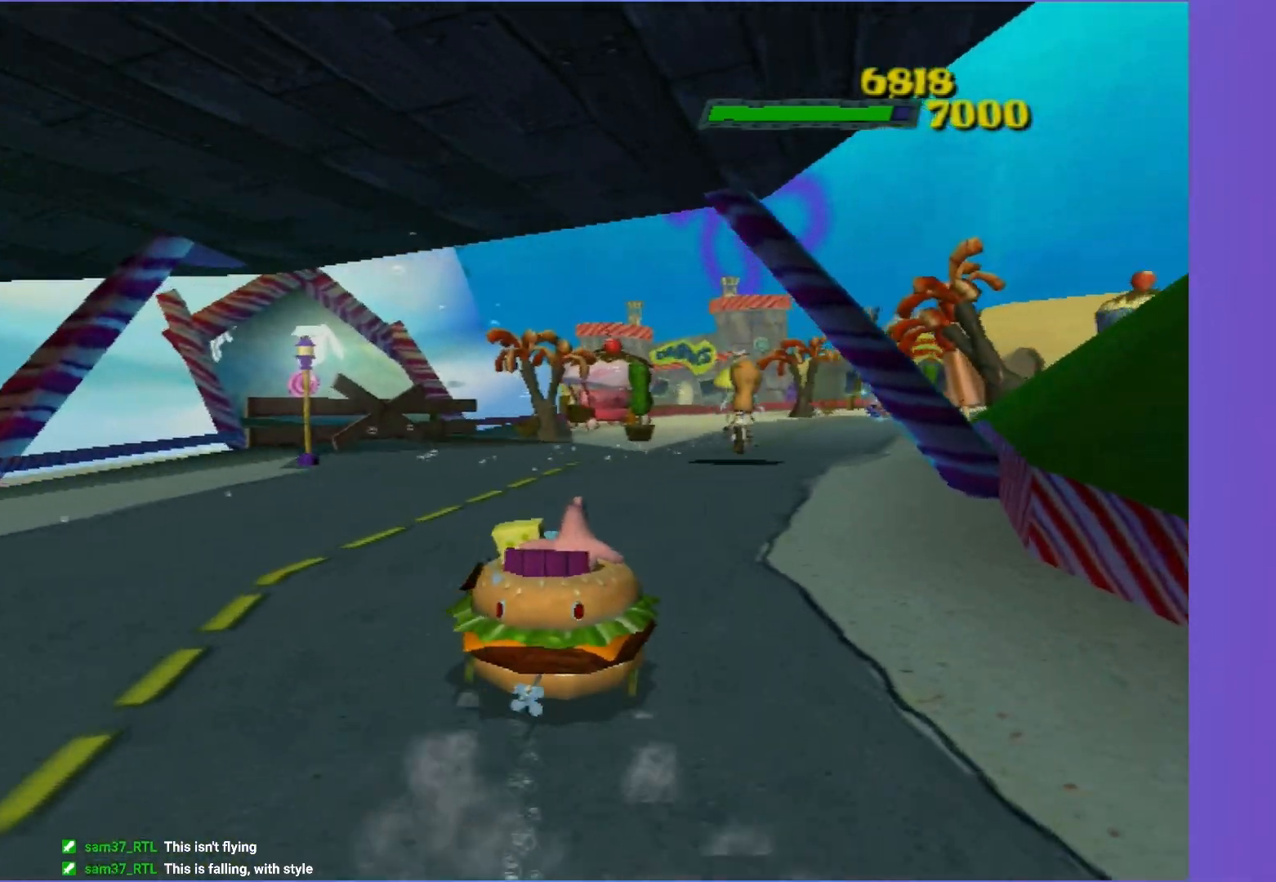
{"buttons": ["A"], "left_stick": "center", "right_stick": "center", "events": [[250, "left_stick", "center"]]}